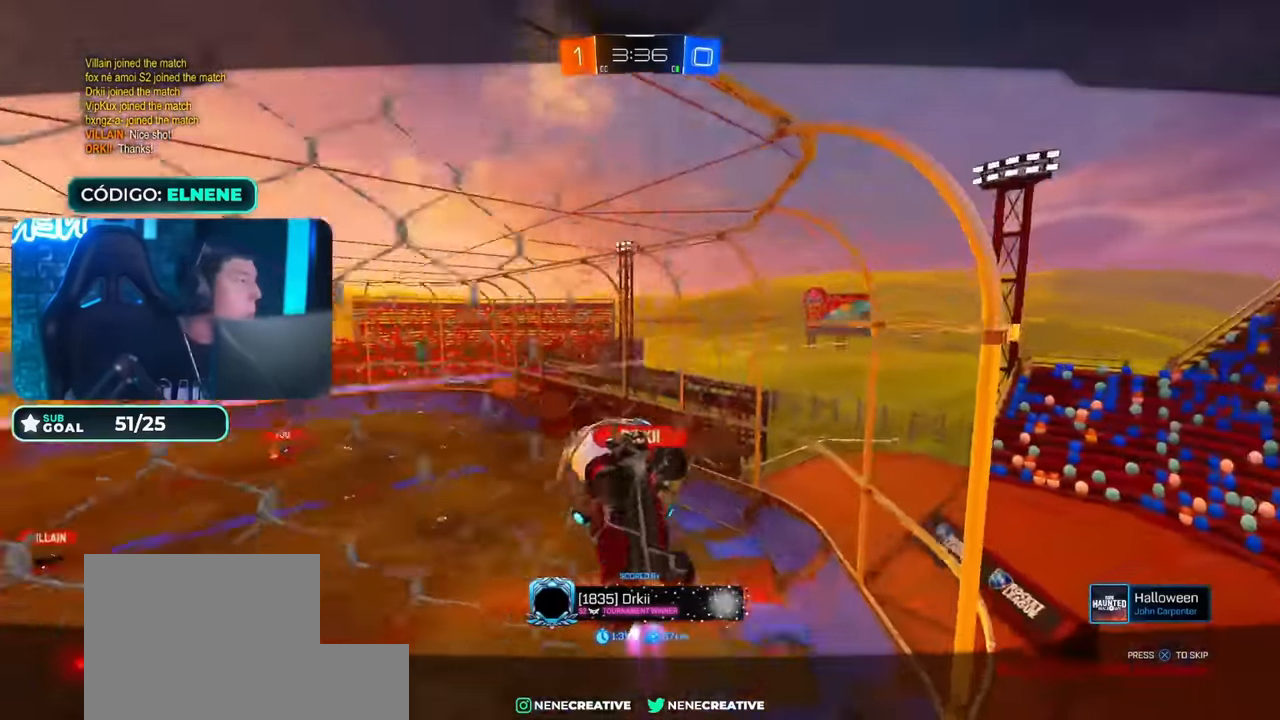
Gameplay with a controller (PlayStation layout); each line is a JSON object with the inputs held at the frame after it. "events" lists button and stick changes between this image and that frame as [ms after this image, input, new state], when the widget could be followed in between.
{"buttons": ["R2"], "left_stick": "up-right", "right_stick": "center", "events": [[133, "R2", "down"], [133, "left_stick", "up-right"]]}
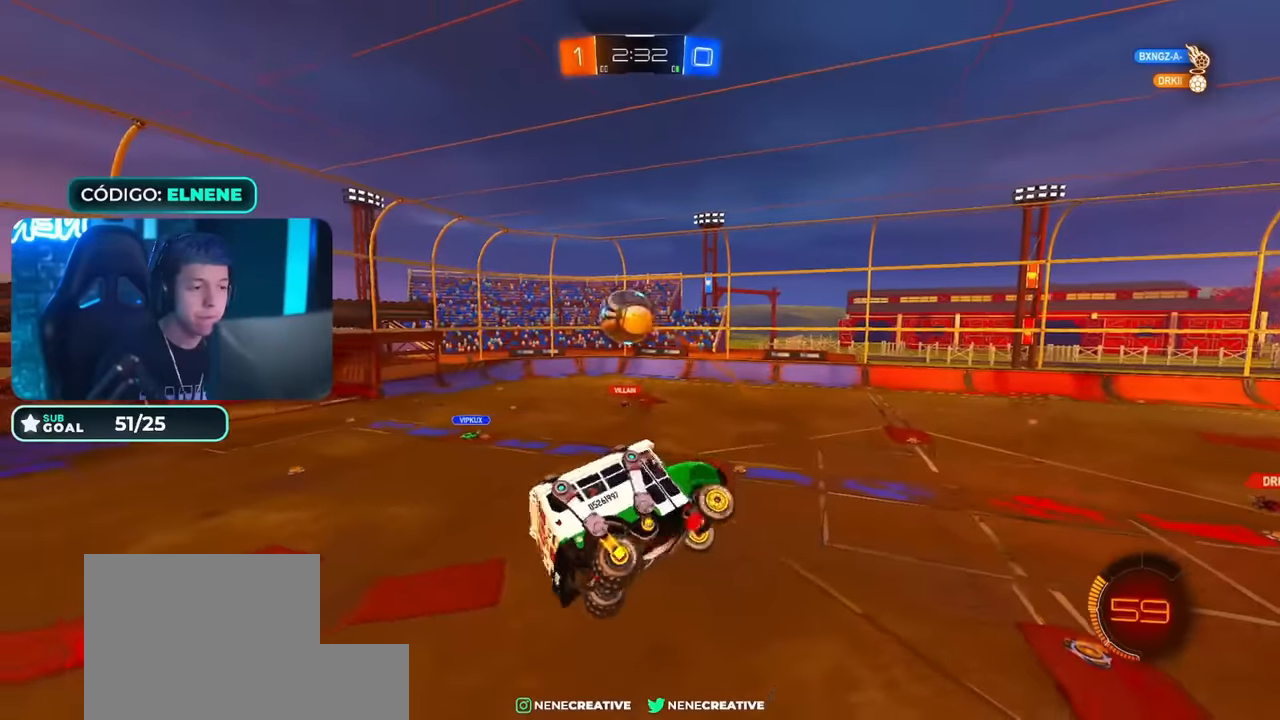
{"buttons": ["L2", "R2"], "left_stick": "right", "right_stick": "center", "events": [[33, "R2", "up"], [200, "left_stick", "right"], [250, "L2", "down"], [284, "R2", "down"]]}
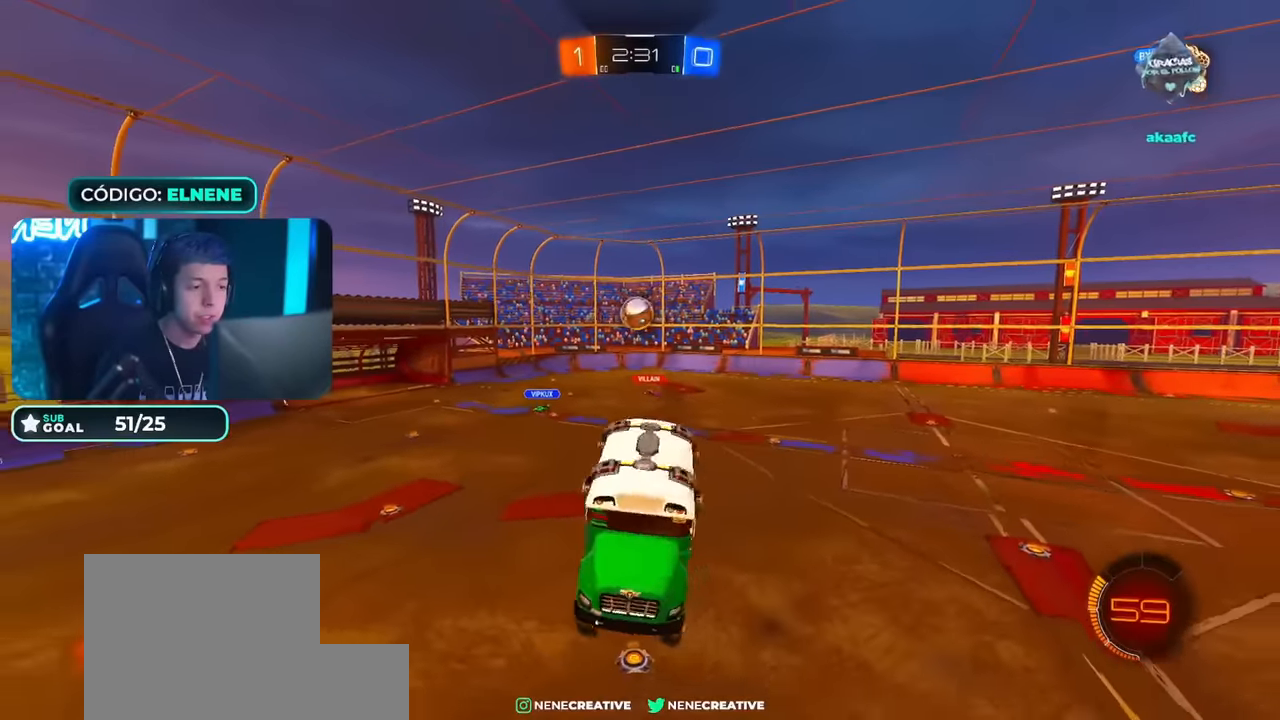
{"buttons": ["L2", "R2"], "left_stick": "down-left", "right_stick": "center", "events": [[50, "left_stick", "down-right"], [417, "left_stick", "down-left"], [450, "L2", "up"], [500, "L2", "down"]]}
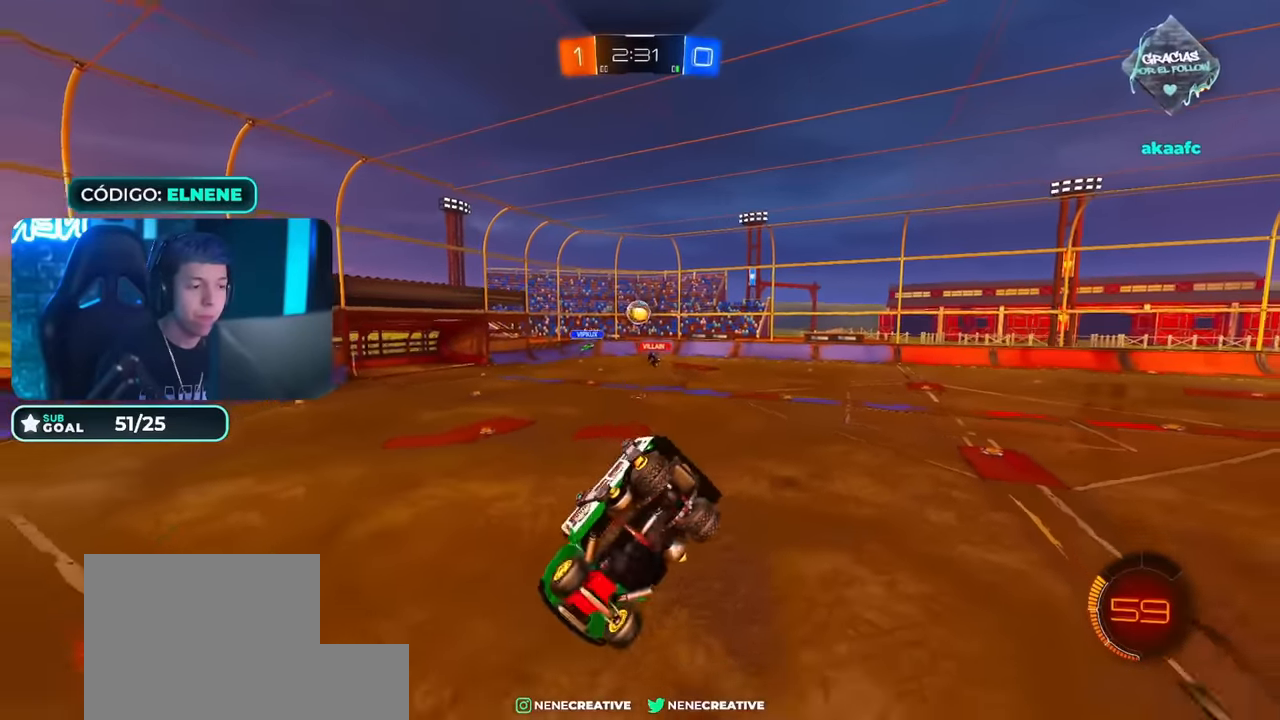
{"buttons": ["R2"], "left_stick": "center", "right_stick": "center", "events": [[167, "left_stick", "center"], [184, "L2", "up"]]}
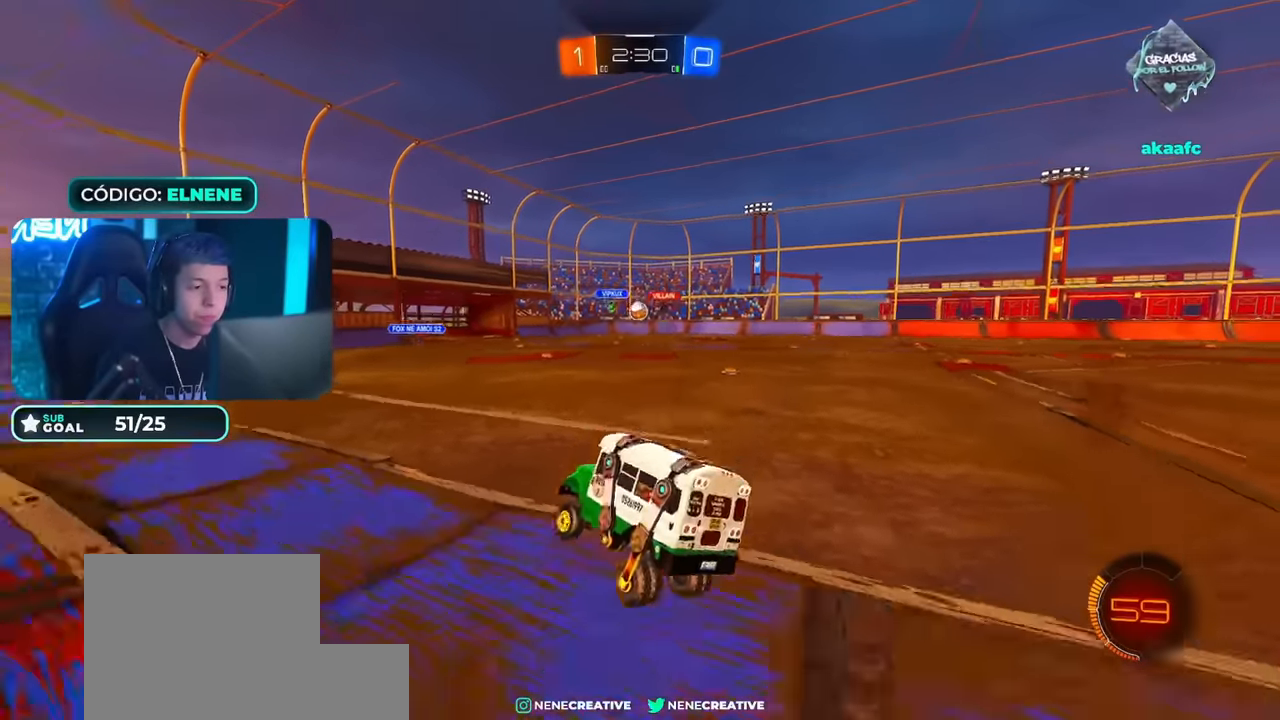
{"buttons": ["SQUARE", "R2"], "left_stick": "right", "right_stick": "center", "events": [[16, "left_stick", "left"], [150, "left_stick", "center"], [200, "left_stick", "right"], [433, "SQUARE", "down"]]}
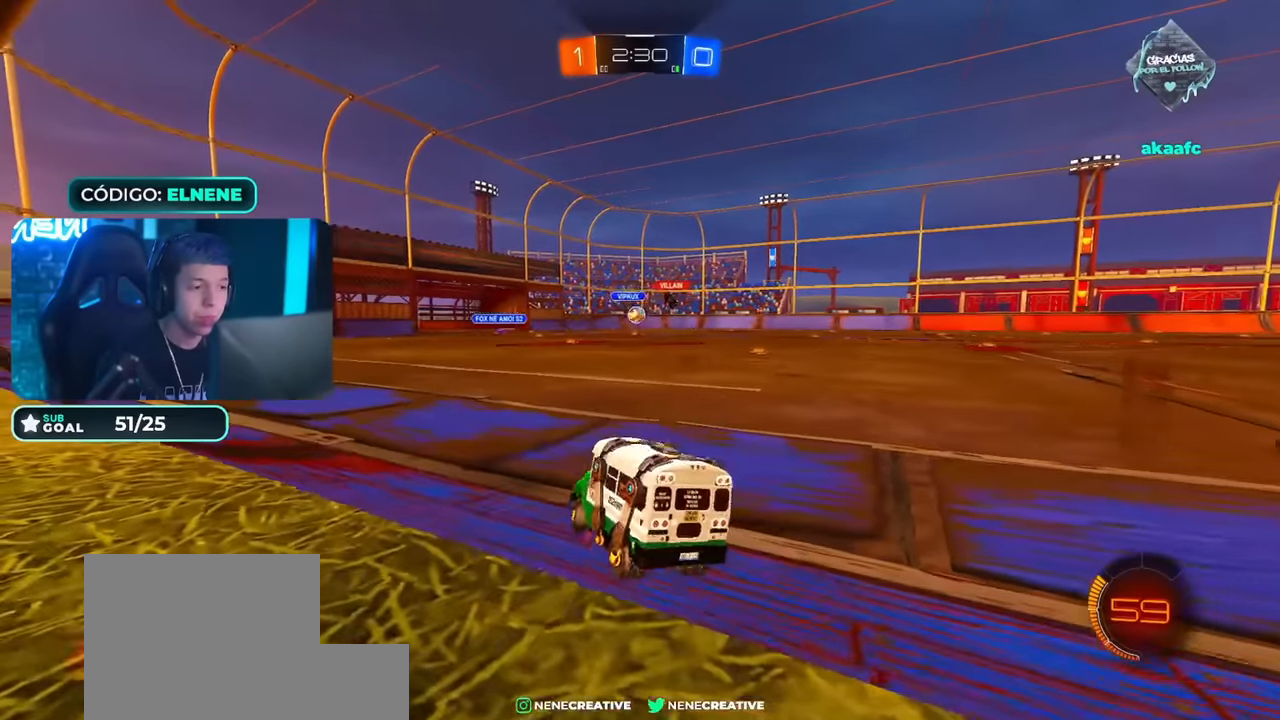
{"buttons": ["R2"], "left_stick": "right", "right_stick": "center", "events": [[33, "SQUARE", "up"], [100, "SQUARE", "down"], [284, "SQUARE", "up"]]}
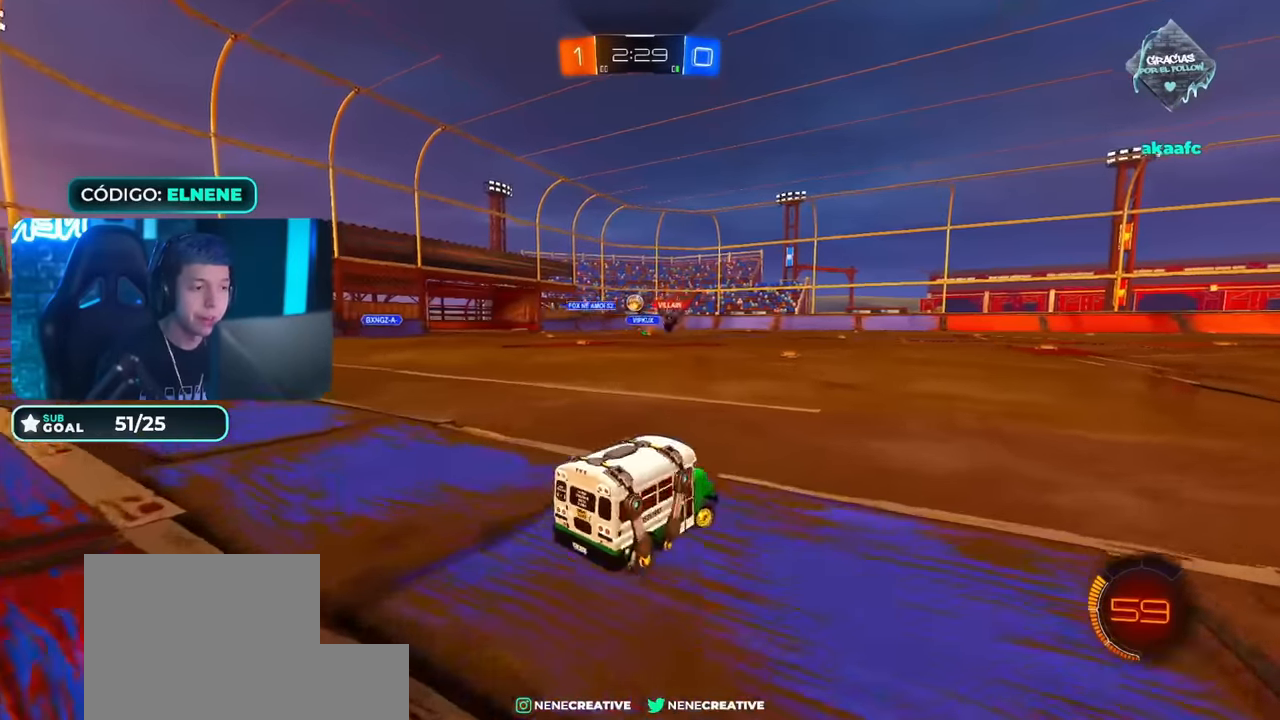
{"buttons": ["CIRCLE", "R2"], "left_stick": "right", "right_stick": "center", "events": [[16, "TRIANGLE", "down"], [116, "TRIANGLE", "up"], [467, "CIRCLE", "down"]]}
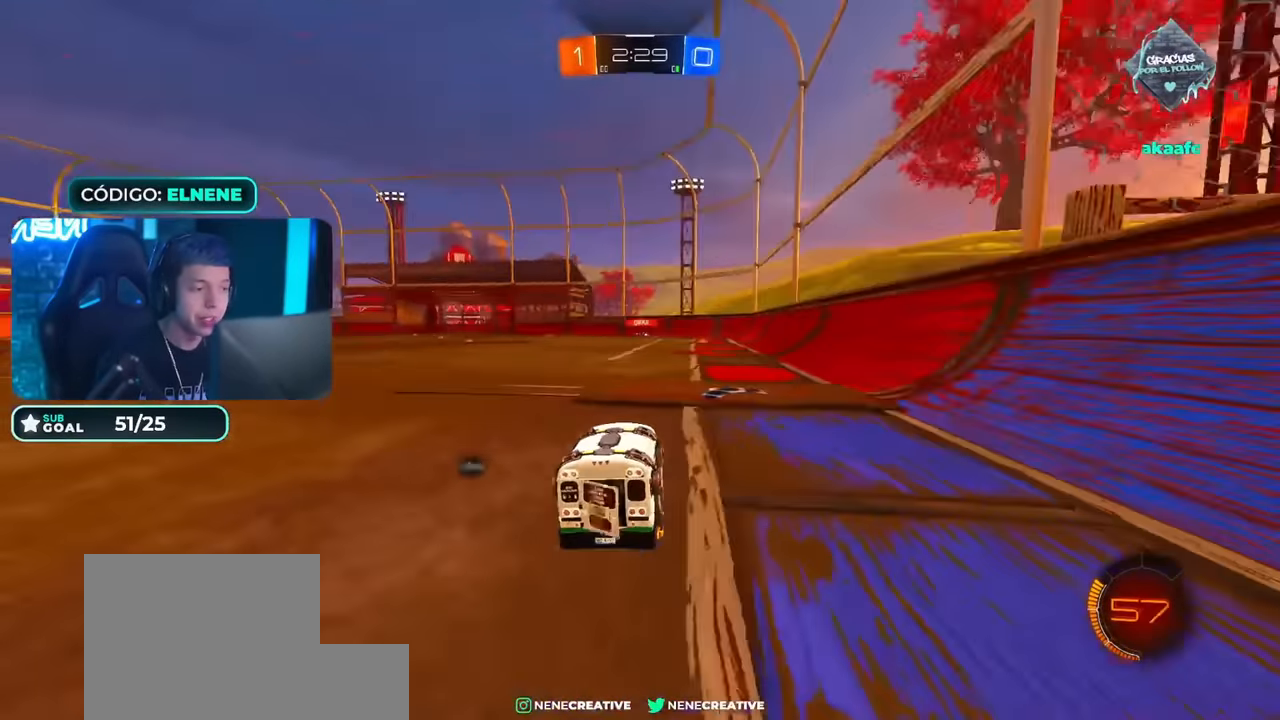
{"buttons": ["CROSS", "CIRCLE", "TRIANGLE", "R2"], "left_stick": "up-left", "right_stick": "center", "events": [[100, "left_stick", "down-left"], [217, "left_stick", "down-right"], [250, "CROSS", "down"], [334, "CROSS", "up"], [400, "left_stick", "up-left"], [434, "CROSS", "down"], [467, "TRIANGLE", "down"]]}
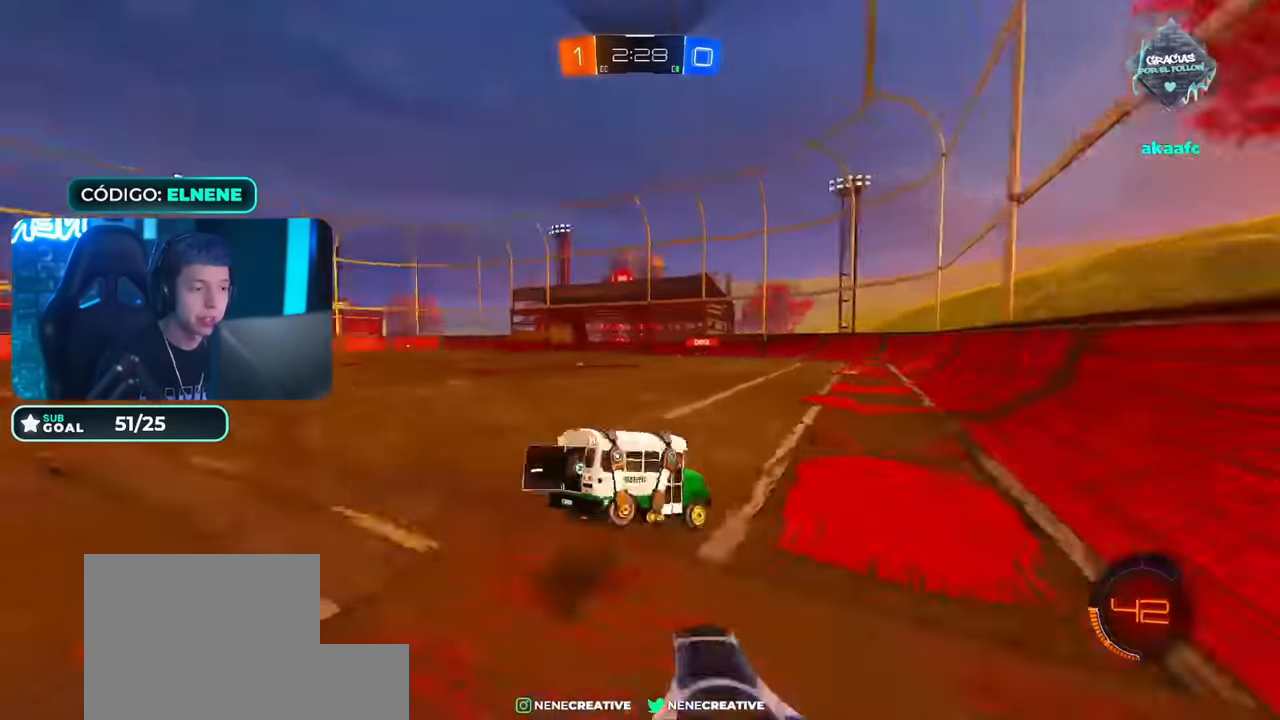
{"buttons": ["R2"], "left_stick": "left", "right_stick": "center", "events": [[16, "left_stick", "down"], [50, "CROSS", "up"], [100, "TRIANGLE", "up"], [166, "CIRCLE", "up"], [333, "left_stick", "down-left"], [450, "left_stick", "left"]]}
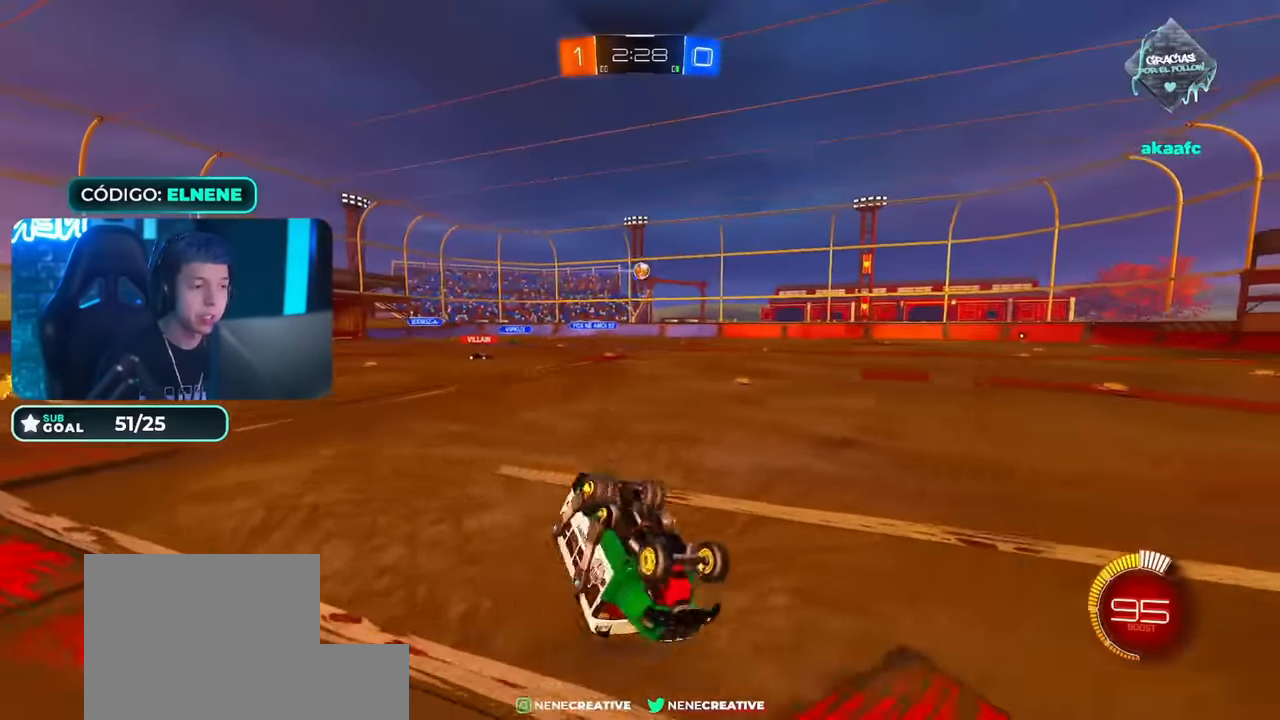
{"buttons": ["R2"], "left_stick": "up-left", "right_stick": "center", "events": [[50, "L2", "down"], [67, "SQUARE", "down"], [134, "SQUARE", "up"], [217, "SQUARE", "down"], [350, "left_stick", "center"], [367, "SQUARE", "up"], [384, "L2", "up"], [467, "left_stick", "up-left"]]}
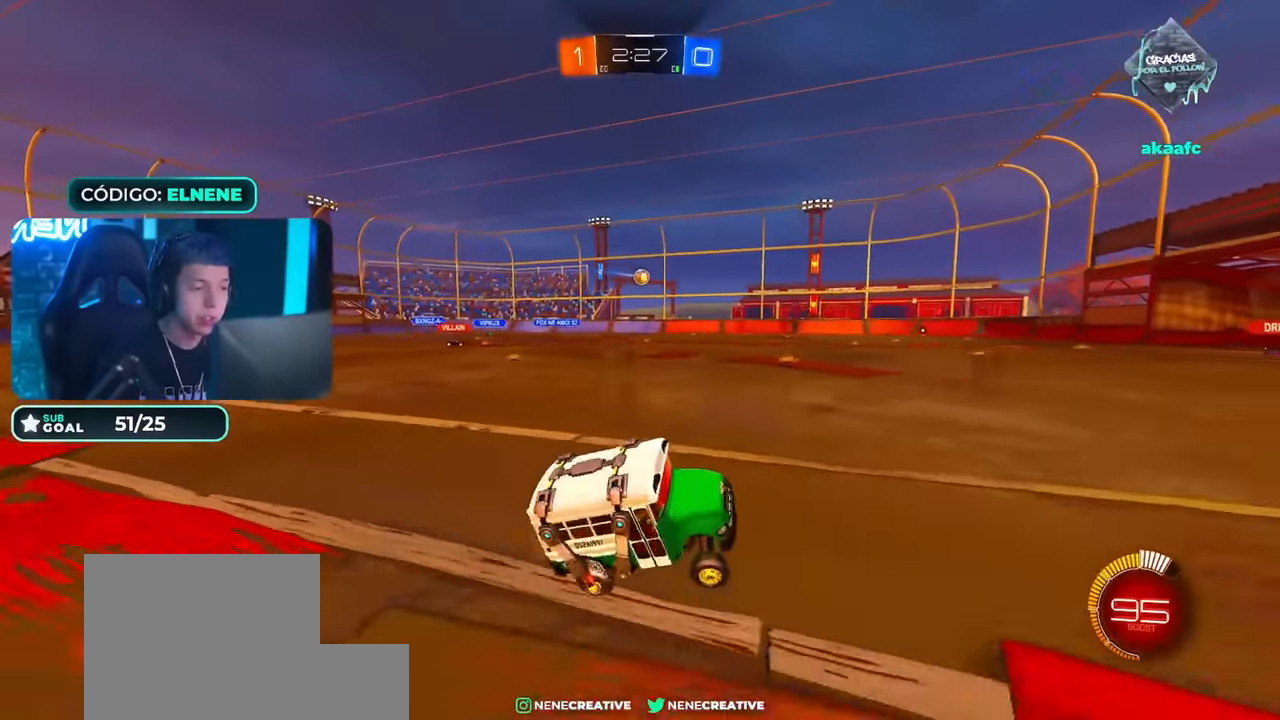
{"buttons": ["R2"], "left_stick": "up-left", "right_stick": "center", "events": [[350, "SQUARE", "down"], [433, "SQUARE", "up"]]}
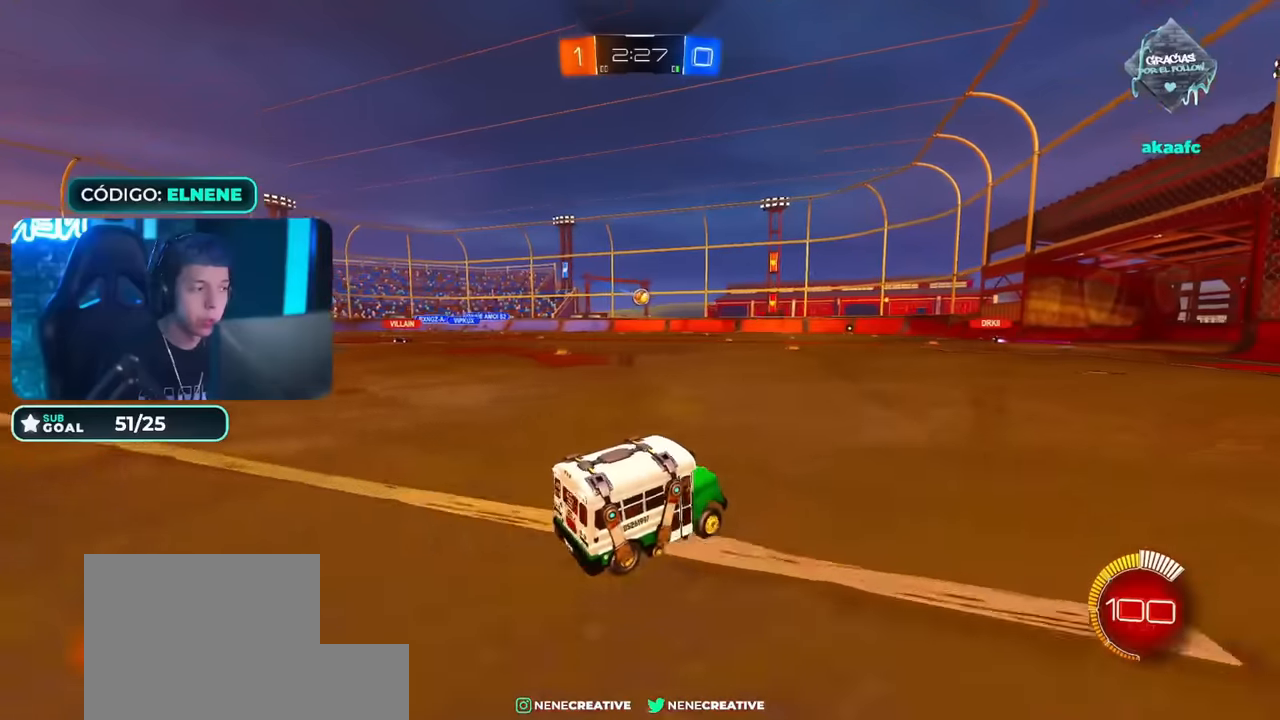
{"buttons": ["CIRCLE", "R2"], "left_stick": "left", "right_stick": "center", "events": [[134, "left_stick", "left"], [467, "CIRCLE", "down"]]}
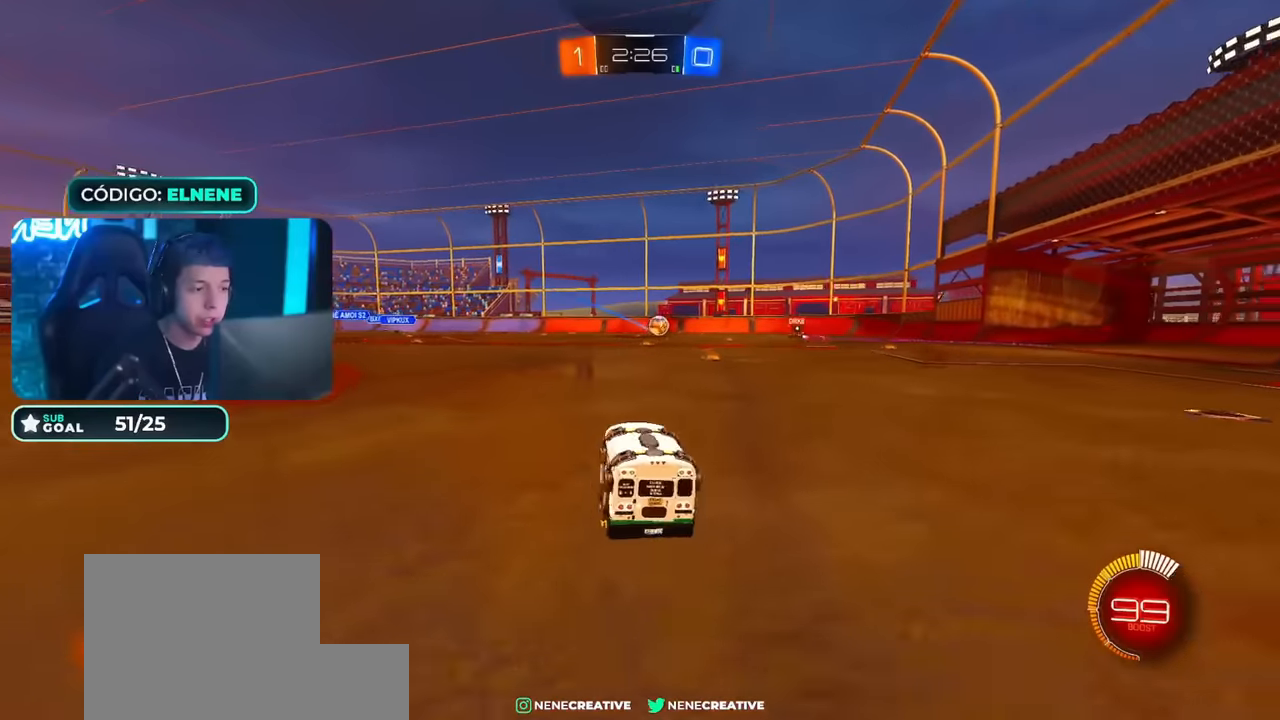
{"buttons": ["CIRCLE", "R2"], "left_stick": "center", "right_stick": "center", "events": [[417, "left_stick", "center"]]}
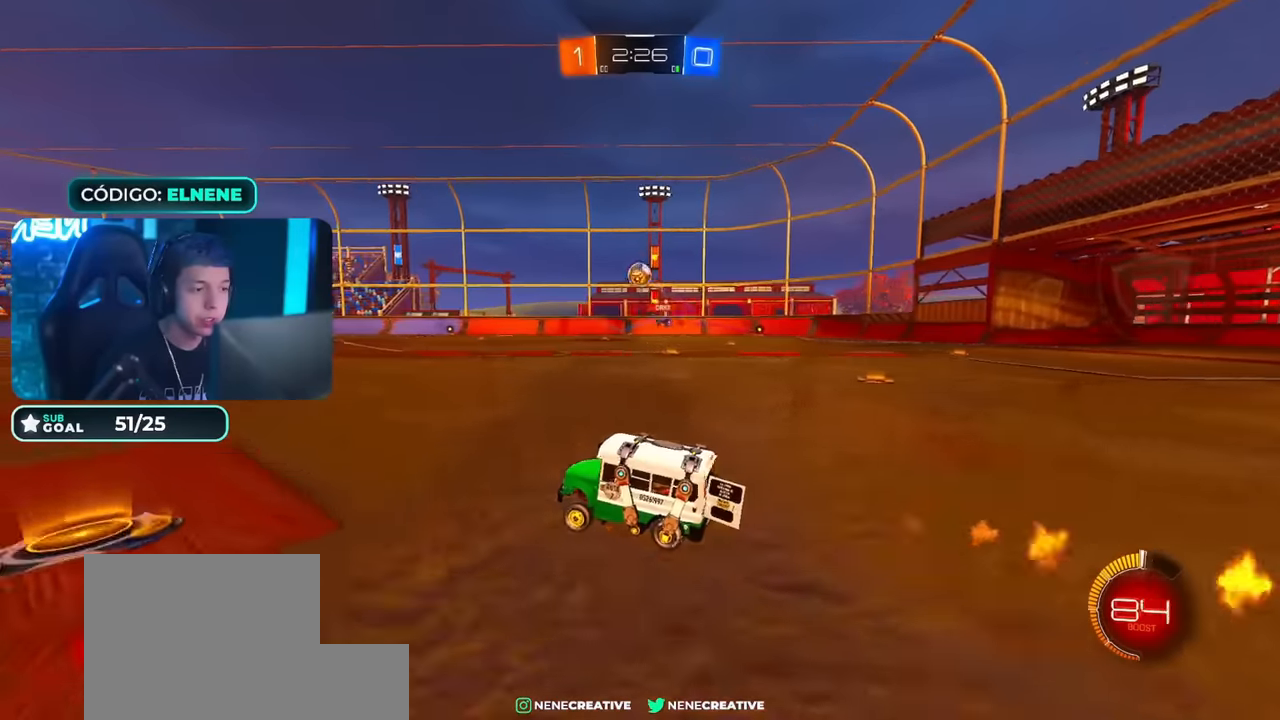
{"buttons": ["R2"], "left_stick": "right", "right_stick": "center", "events": [[50, "left_stick", "left"], [184, "CIRCLE", "up"], [200, "left_stick", "center"], [451, "left_stick", "right"]]}
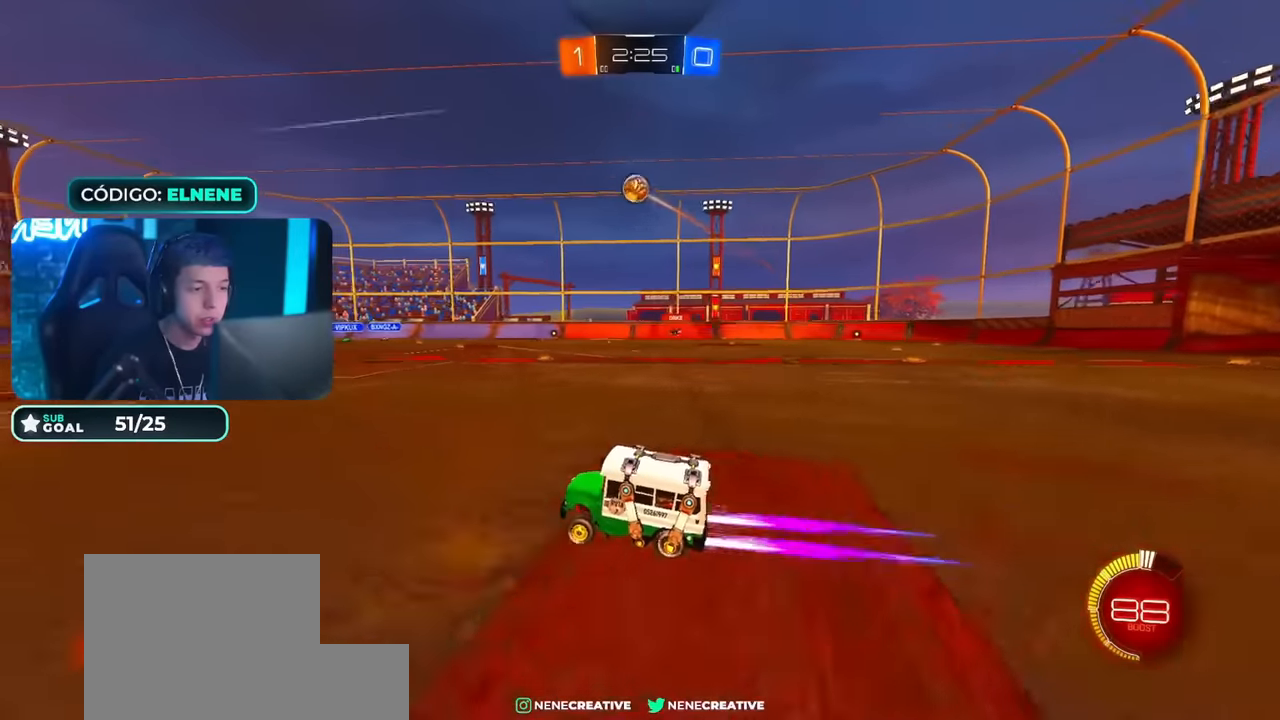
{"buttons": ["R2"], "left_stick": "center", "right_stick": "center", "events": [[50, "left_stick", "center"], [100, "left_stick", "down-left"], [116, "R2", "up"], [183, "L2", "down"], [417, "L2", "up"], [417, "R2", "down"], [450, "left_stick", "center"]]}
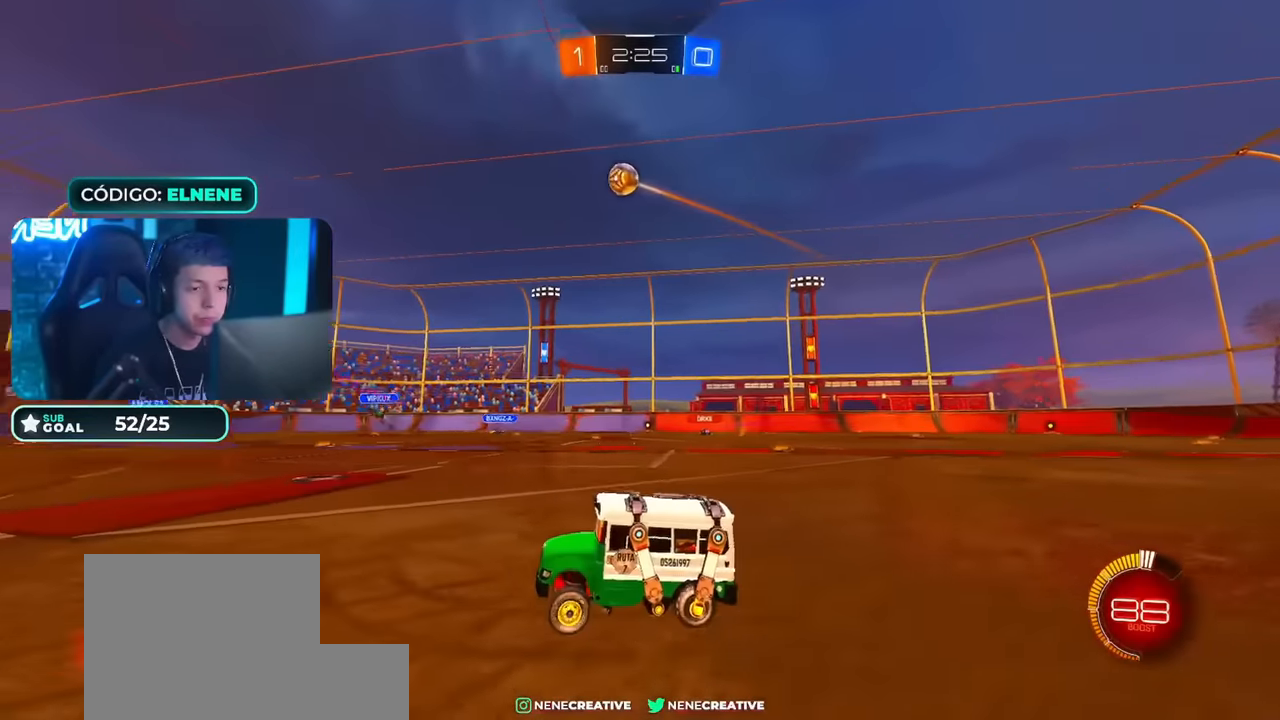
{"buttons": ["R2"], "left_stick": "center", "right_stick": "center", "events": [[150, "left_stick", "left"], [284, "left_stick", "center"]]}
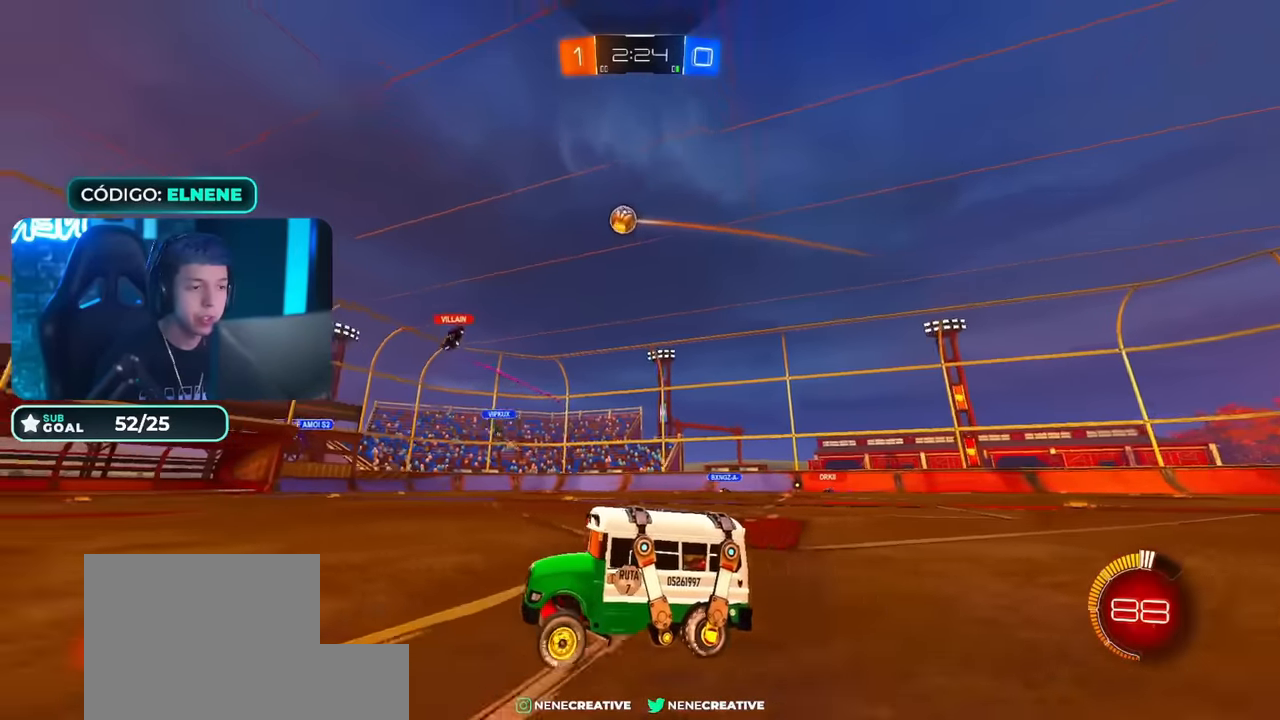
{"buttons": ["R2"], "left_stick": "center", "right_stick": "center", "events": [[116, "left_stick", "right"], [200, "left_stick", "center"], [367, "left_stick", "right"], [417, "left_stick", "center"]]}
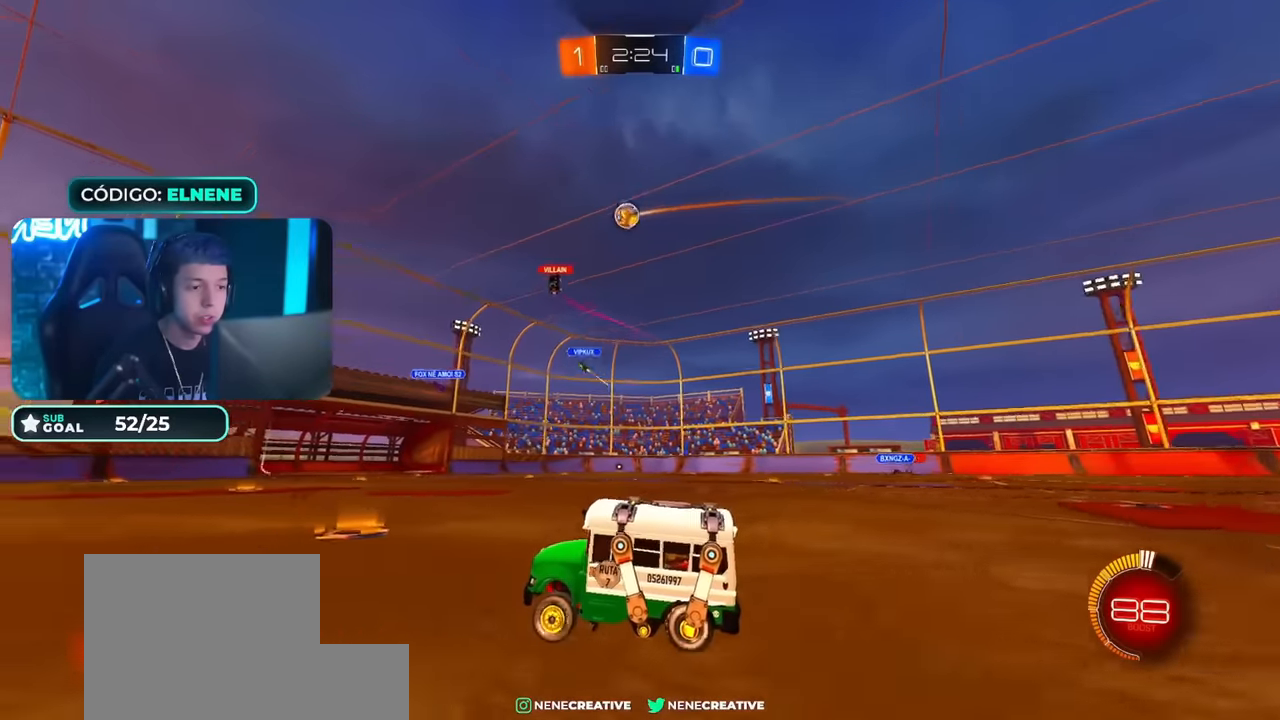
{"buttons": ["R2"], "left_stick": "up-right", "right_stick": "center", "events": [[200, "left_stick", "right"], [367, "left_stick", "up-right"]]}
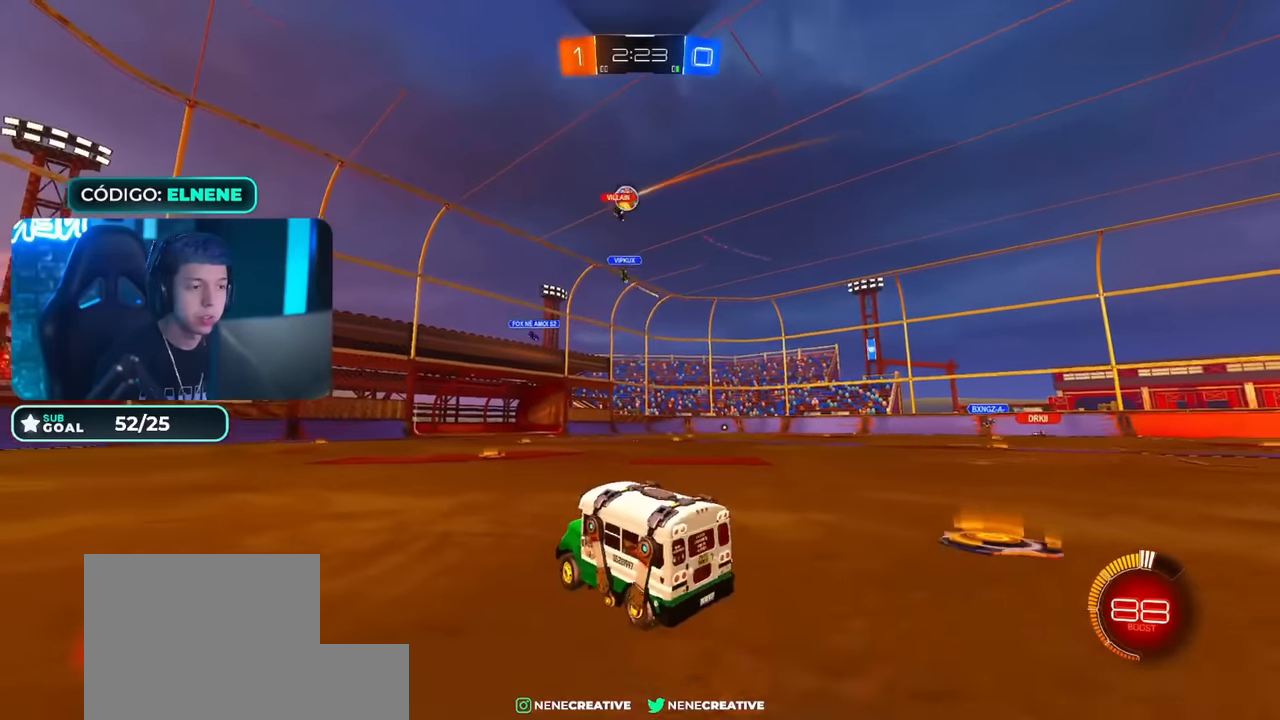
{"buttons": ["R2"], "left_stick": "right", "right_stick": "center", "events": [[200, "left_stick", "center"], [317, "left_stick", "left"], [433, "left_stick", "right"]]}
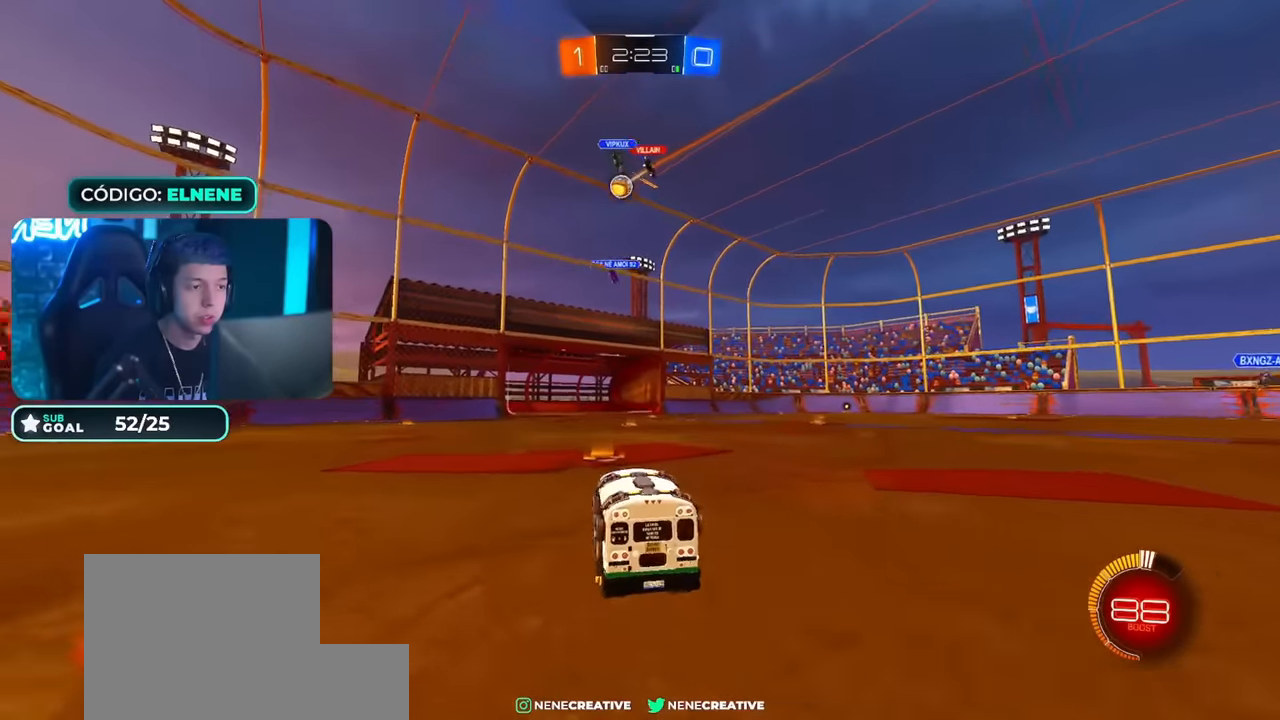
{"buttons": ["L2"], "left_stick": "down-right", "right_stick": "center", "events": [[67, "CIRCLE", "down"], [117, "left_stick", "center"], [367, "CIRCLE", "up"], [417, "L2", "down"], [417, "left_stick", "down-right"], [467, "R2", "up"]]}
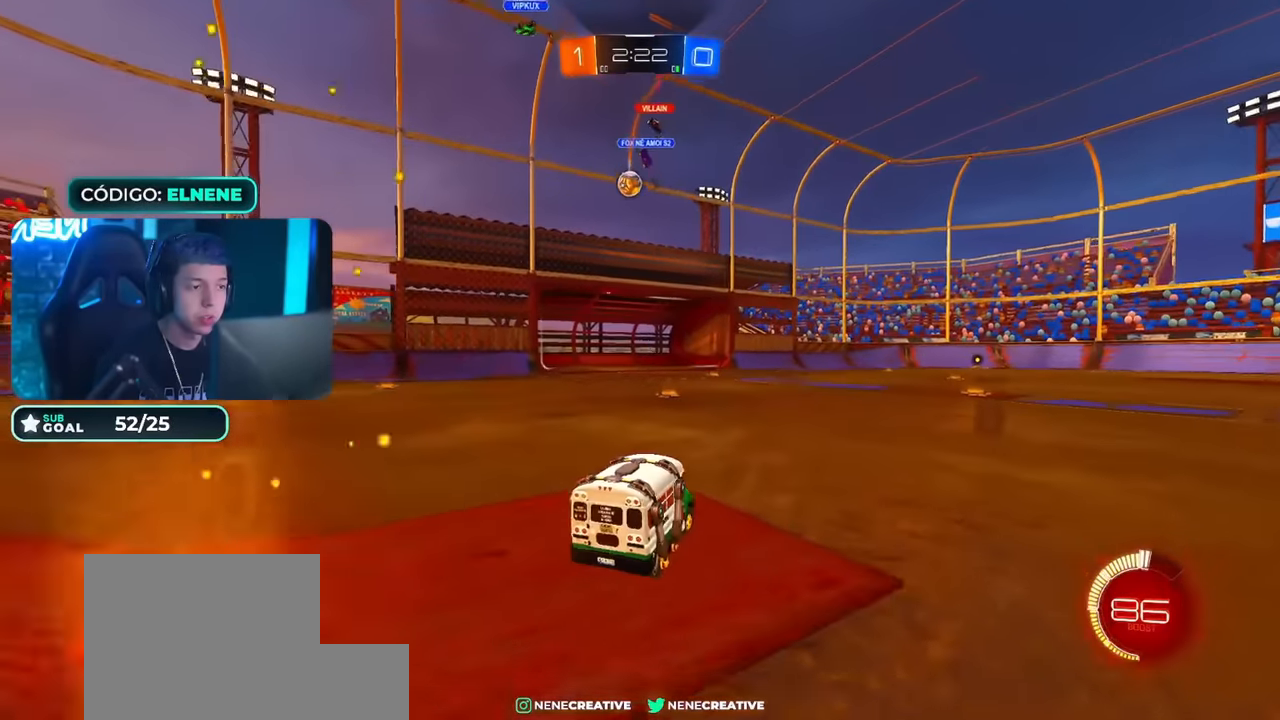
{"buttons": ["CROSS", "L2"], "left_stick": "down", "right_stick": "center", "events": [[50, "left_stick", "down-left"], [183, "R2", "down"], [216, "left_stick", "center"], [233, "L2", "up"], [267, "left_stick", "up-right"], [333, "left_stick", "center"], [433, "left_stick", "down"], [450, "CROSS", "down"], [467, "L2", "down"], [483, "R2", "up"]]}
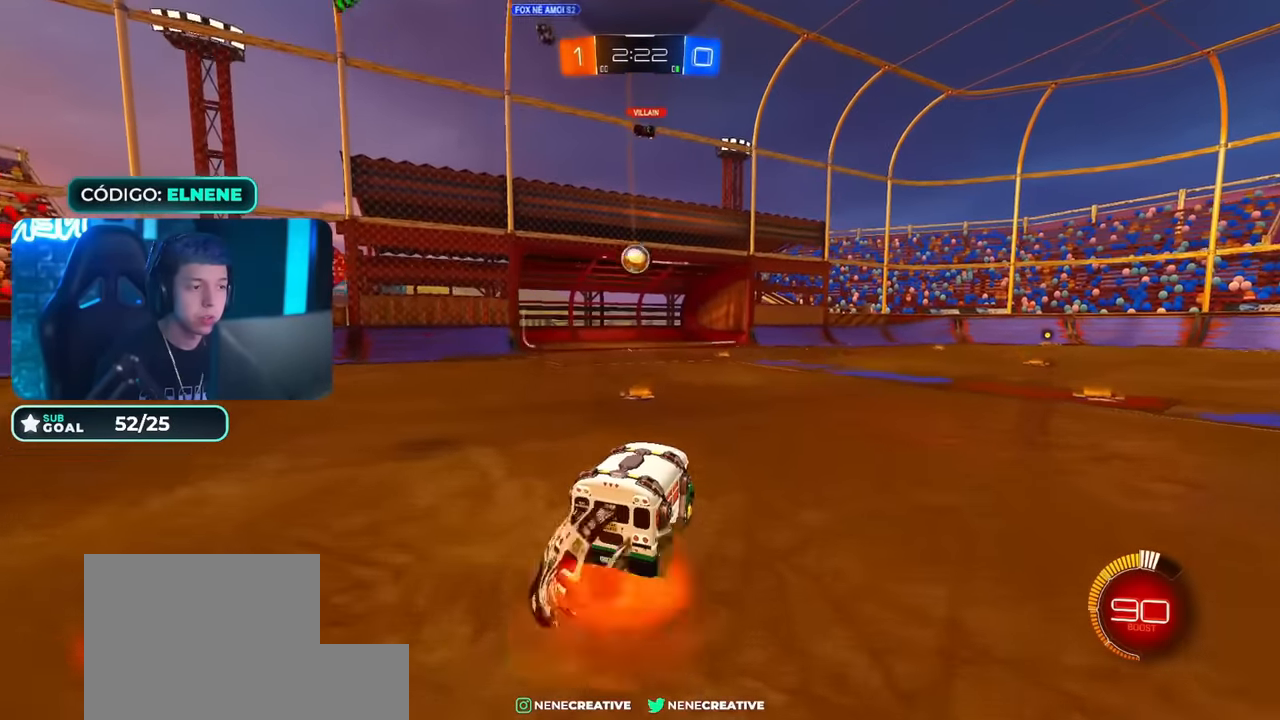
{"buttons": ["CIRCLE", "L2", "R2"], "left_stick": "right", "right_stick": "center", "events": [[33, "L2", "up"], [150, "CROSS", "up"], [150, "left_stick", "center"], [184, "CROSS", "down"], [250, "left_stick", "down-left"], [334, "CROSS", "up"], [384, "R2", "down"], [400, "CIRCLE", "down"], [451, "L2", "down"], [451, "left_stick", "right"]]}
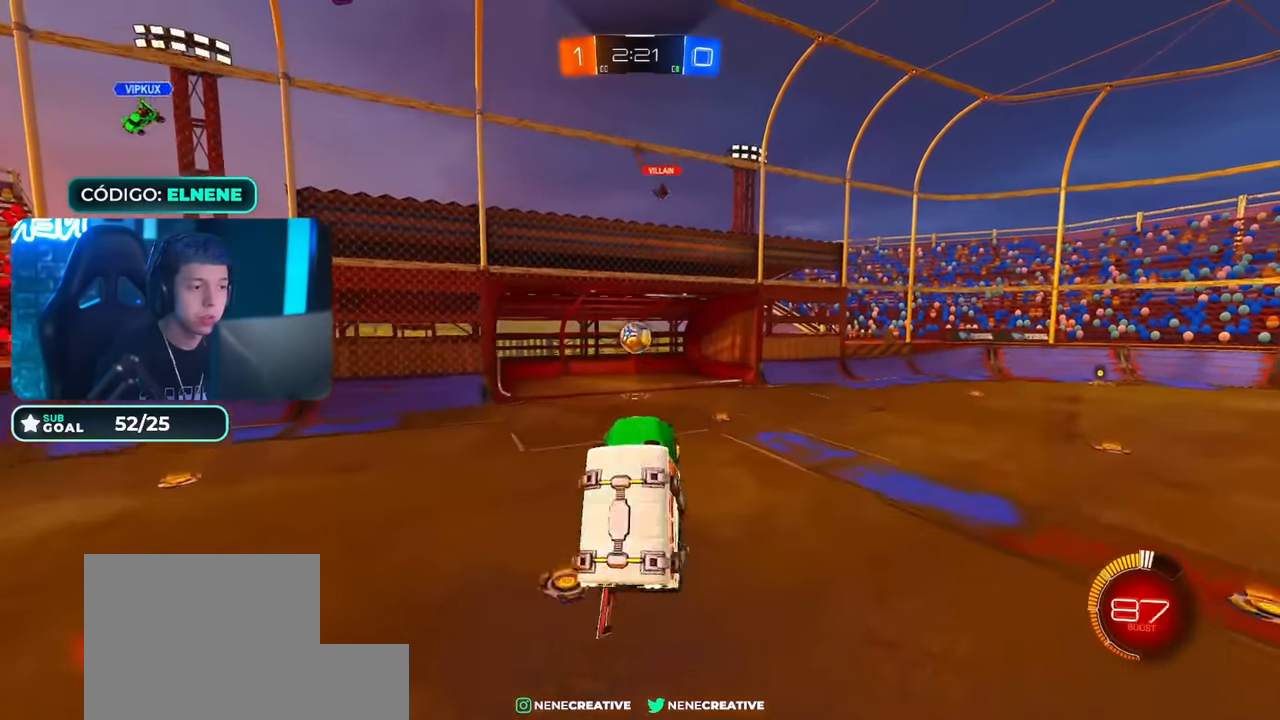
{"buttons": ["R2"], "left_stick": "right", "right_stick": "center", "events": [[250, "CIRCLE", "up"], [383, "L2", "up"]]}